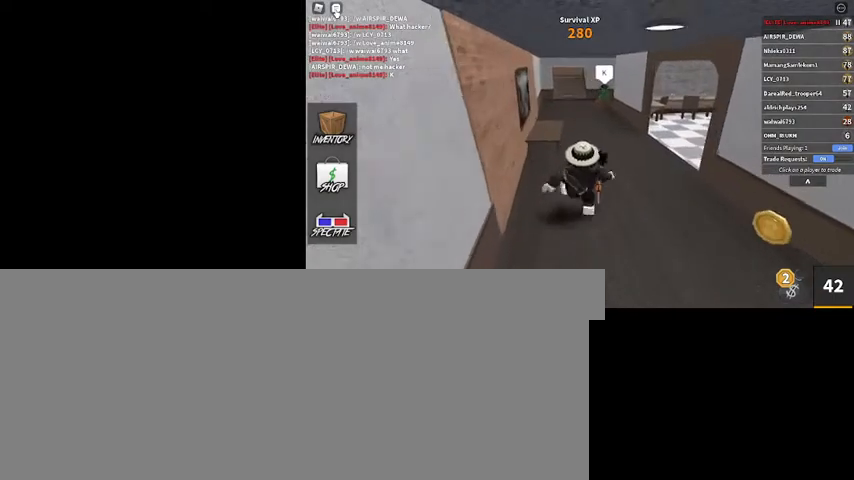
Gameplay with keyboard and mouse; each line is a JSON object with the keys and mouse buttons held at the frame after it. "events" lists presses ("down") and releases ("up") of ".", "/", "0", "1", "2", "3", "4", "5", "6", "7", "8", "9", "a", "alt_l", "alt_r", "b", "backslash", "backspace", "c", "caps_lock", "comma", "ctrl_l", "ctrl_r", "d", "down", "e", "equals", "escape", "f", "f1", "f10", "f11", "f12", "f2", "f3", "f4", "f5", "f6", "f7", "f8", "f9", "g", "h", "i", "j", "k", "l", "lbracket", "left", "m", "minus", "n", "num0", "num1", "num2", "num3", "num4", "num5", "num6", "num7", "num8", "num9", "o", "p", "q", "quote", "r", "rbracket", "return", "right", "s", "semicolon", "shift_l", "shift_r", "space", "super", "t", "tab", "tilde", "u", "up", "v", "w", "x", "y", "z", "mouse_left", "mouse_wheel" and "mouse_right" between this image and that frame as [ms after this image, input, new state], when the widget could be followed in between. "mouse_left", "mouse_wheel", "mouse_right" = the "left", "wheel", "right" buttons of the "mouse" list. No other keys are recorded. "wheel" means that the mouse wheel is clicked or scrolled. Mouse movement is not recorded.
{"keys": ["w"], "mouse": [], "events": [[233, "mouse_left", "down"], [300, "mouse_left", "up"]]}
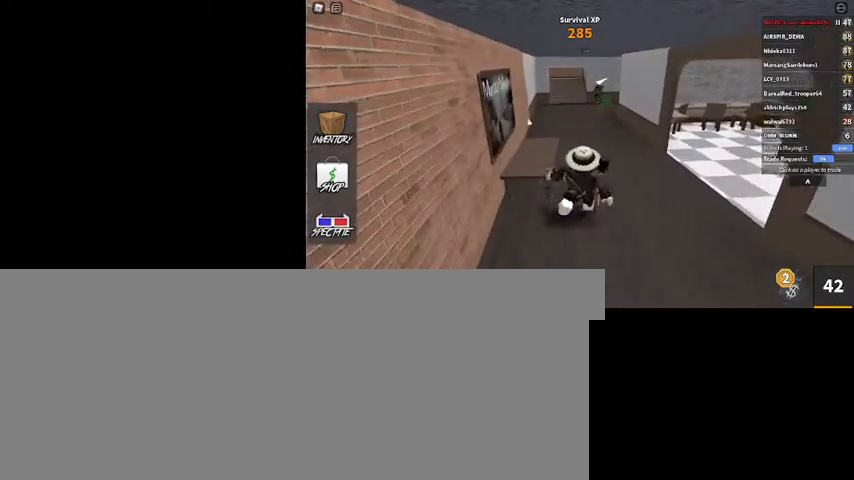
{"keys": ["a", "s"], "mouse": [], "events": [[33, "mouse_right", "down"], [133, "a", "down"], [233, "w", "up"], [300, "shift_l", "down"], [367, "s", "down"], [467, "mouse_right", "up"], [467, "shift_l", "up"]]}
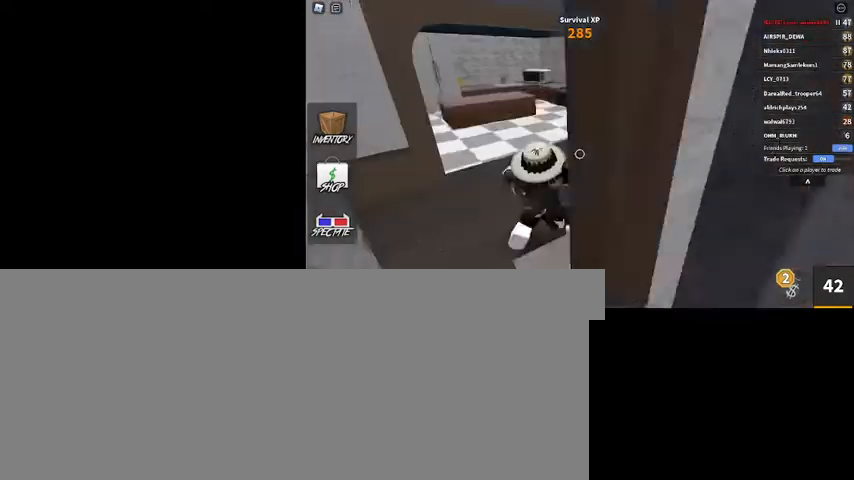
{"keys": ["a", "shift_l", "w"], "mouse": ["right"], "events": [[200, "s", "up"], [333, "shift_l", "down"], [333, "w", "down"], [433, "mouse_right", "down"]]}
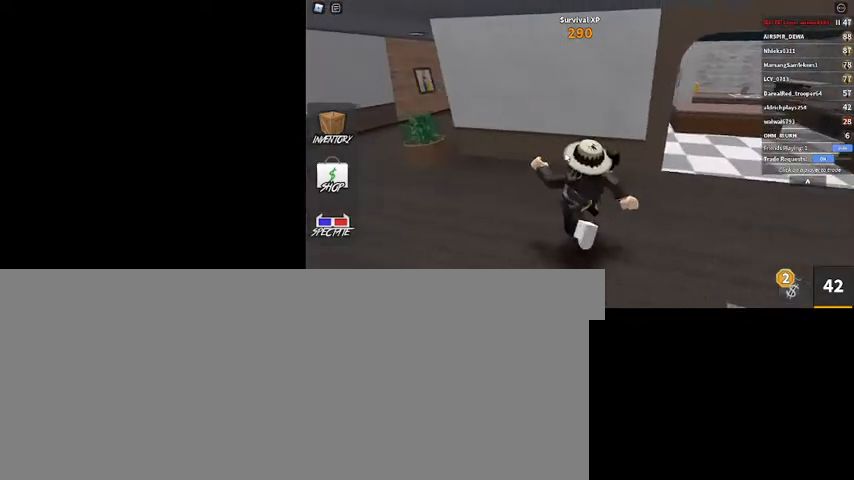
{"keys": ["a"], "mouse": ["right"], "events": [[33, "shift_l", "up"], [367, "w", "up"]]}
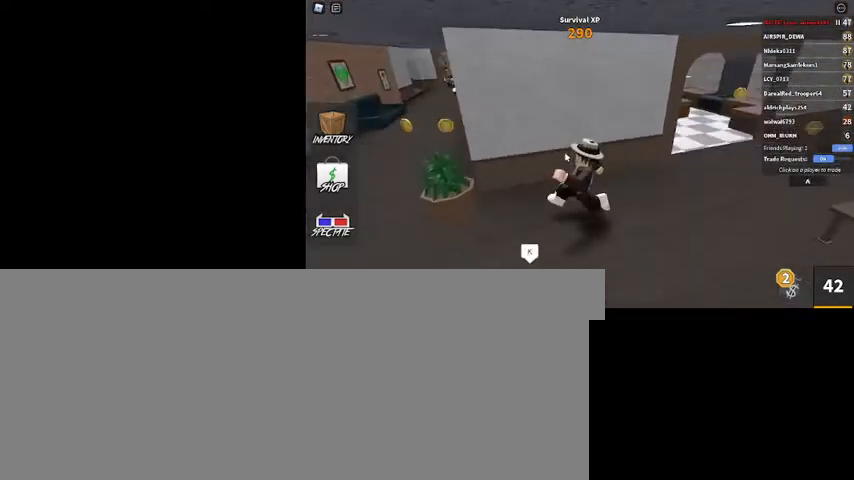
{"keys": ["a"], "mouse": ["right"], "events": [[100, "w", "down"], [467, "w", "up"]]}
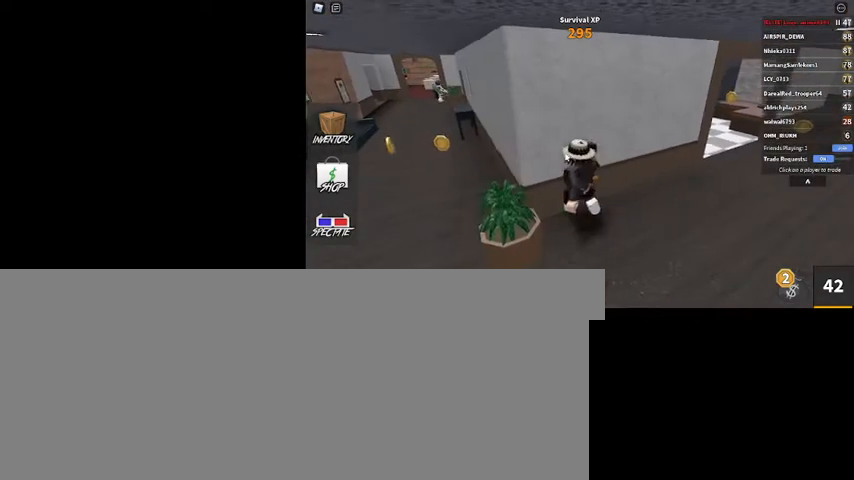
{"keys": [], "mouse": ["right"], "events": [[67, "a", "up"]]}
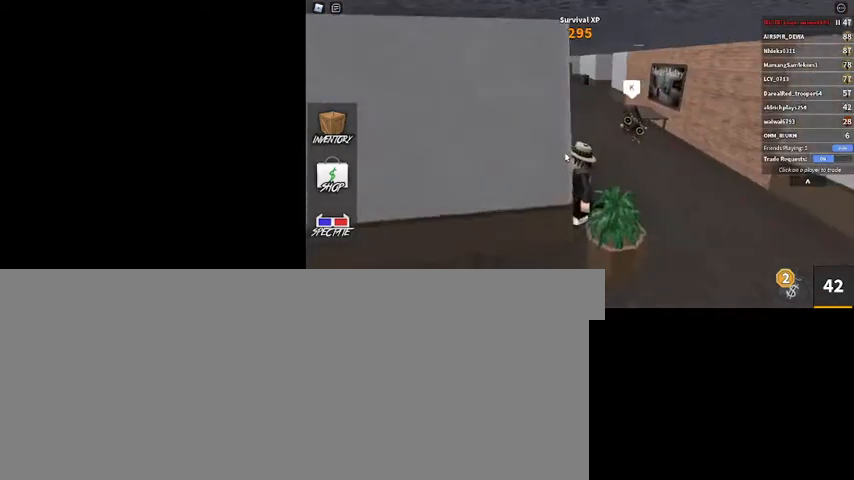
{"keys": ["a", "shift_l"], "mouse": ["right"], "events": [[33, "d", "down"], [167, "s", "down"], [367, "d", "up"], [367, "shift_l", "down"], [467, "a", "down"], [500, "s", "up"]]}
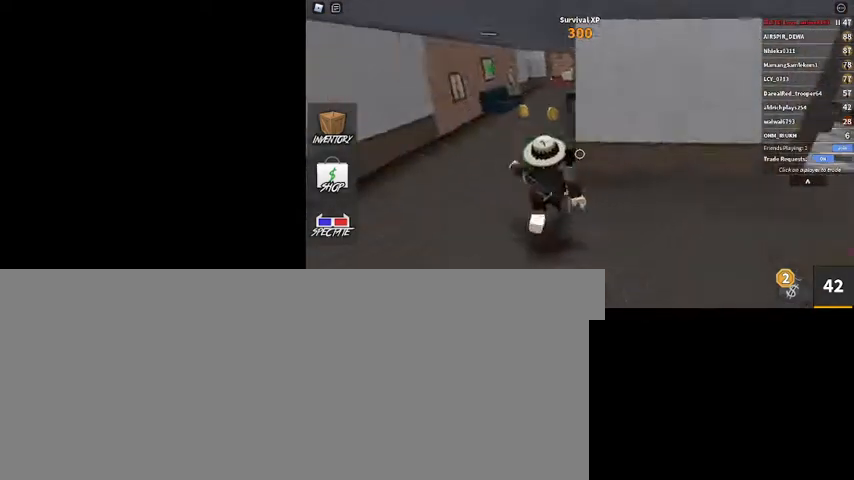
{"keys": ["a", "shift_l", "w"], "mouse": [], "events": [[100, "mouse_right", "up"], [100, "shift_l", "up"], [133, "w", "down"], [467, "shift_l", "down"]]}
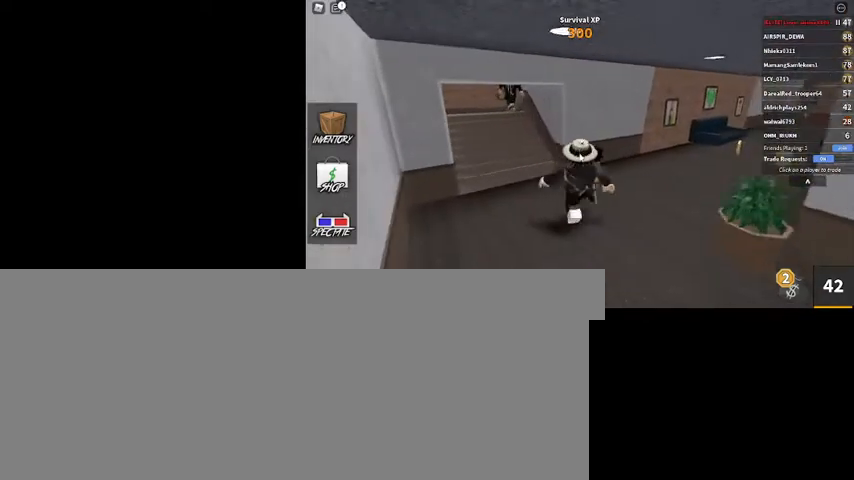
{"keys": ["w"], "mouse": ["right"], "events": [[100, "shift_l", "up"], [333, "mouse_right", "down"], [467, "a", "up"]]}
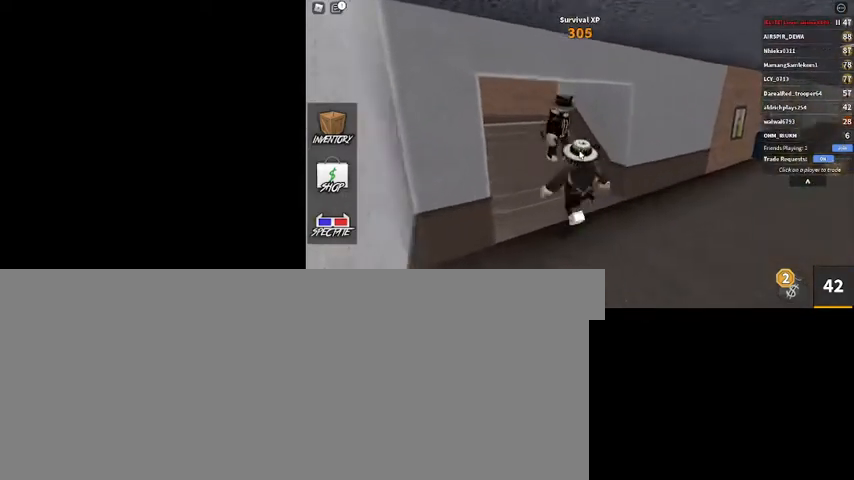
{"keys": ["a", "w"], "mouse": ["right"], "events": [[233, "a", "down"]]}
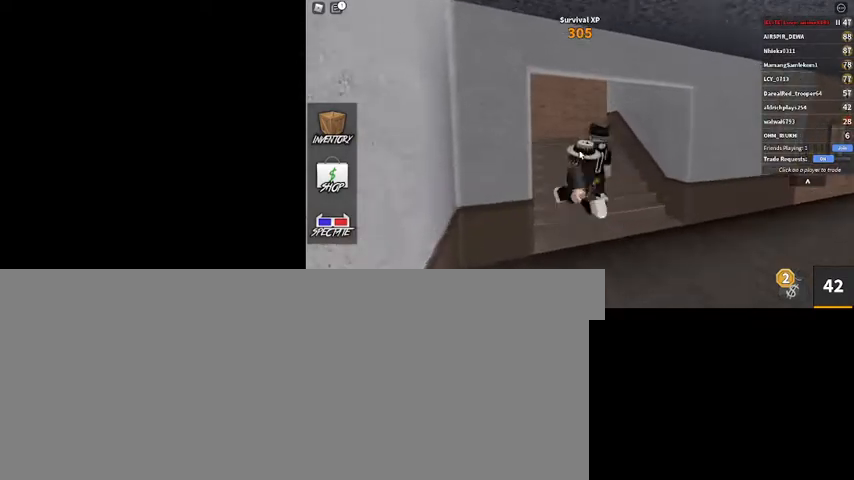
{"keys": ["a", "w"], "mouse": ["right"], "events": [[233, "a", "up"], [500, "a", "down"]]}
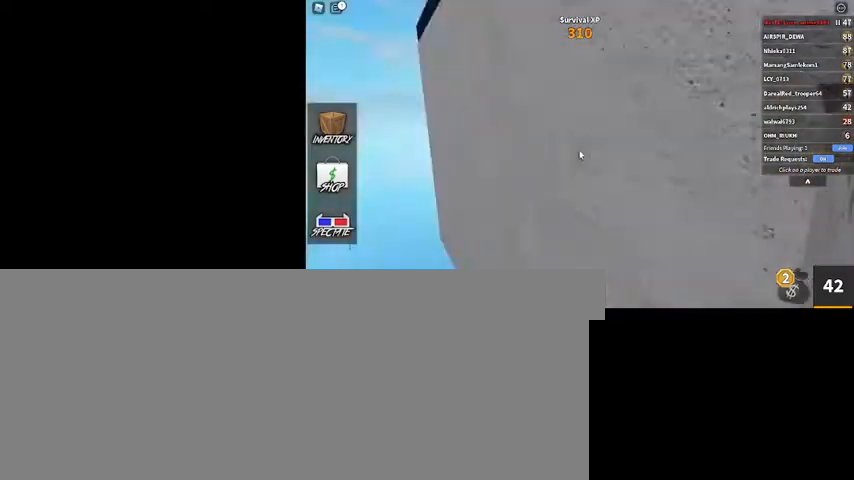
{"keys": ["a"], "mouse": [], "events": [[300, "shift_l", "down"], [400, "w", "up"], [467, "mouse_right", "up"], [467, "shift_l", "up"]]}
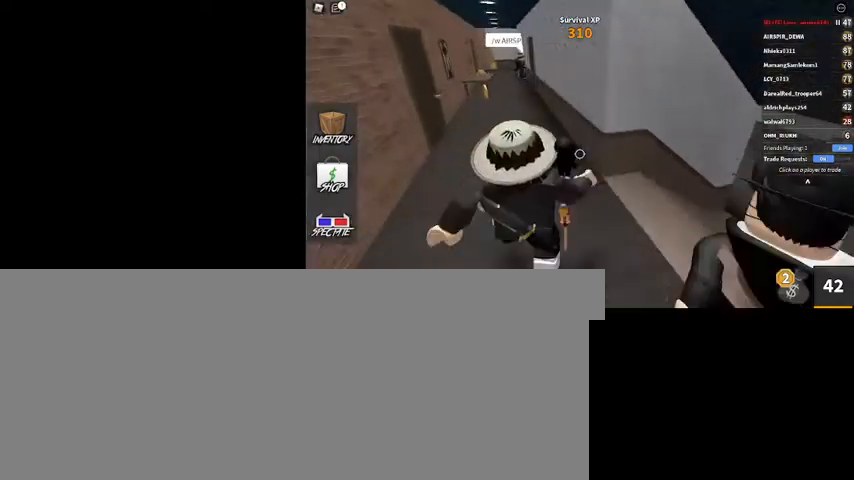
{"keys": ["a", "w"], "mouse": [], "events": [[267, "a", "up"], [433, "a", "down"], [433, "w", "down"]]}
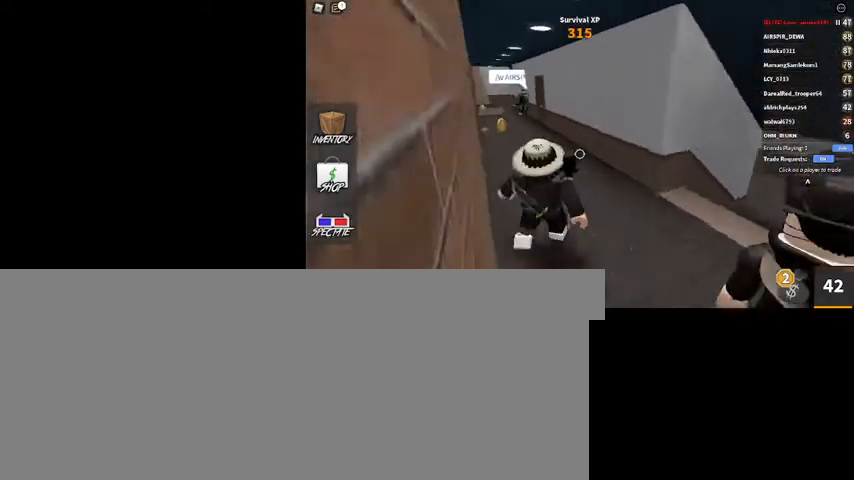
{"keys": [], "mouse": [], "events": [[267, "a", "up"], [367, "w", "up"]]}
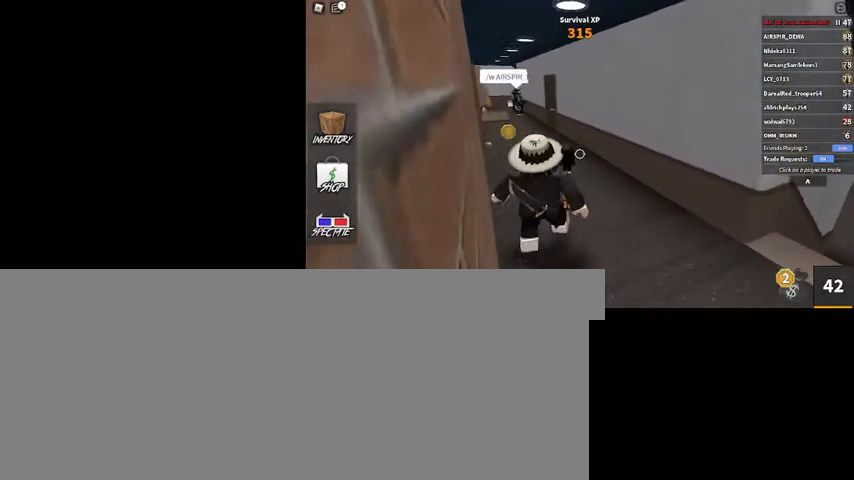
{"keys": ["w"], "mouse": [], "events": [[200, "w", "down"], [300, "shift_l", "down"], [433, "shift_l", "up"]]}
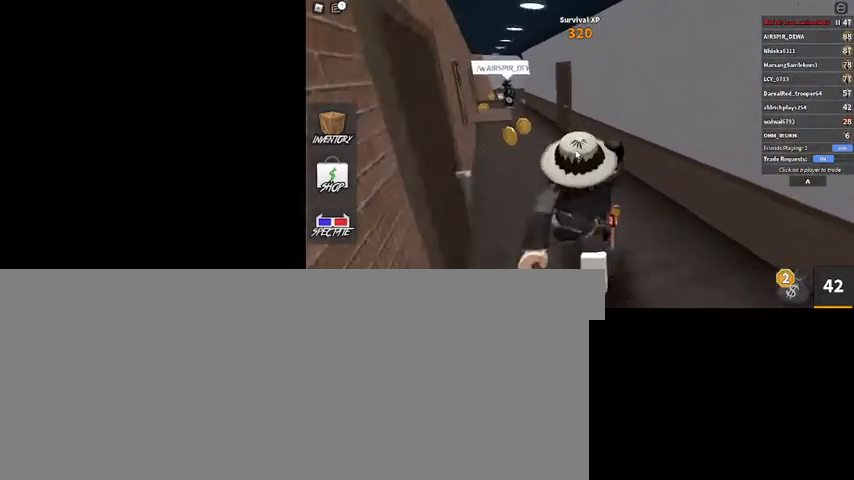
{"keys": ["w"], "mouse": [], "events": [[67, "a", "down"], [367, "a", "up"]]}
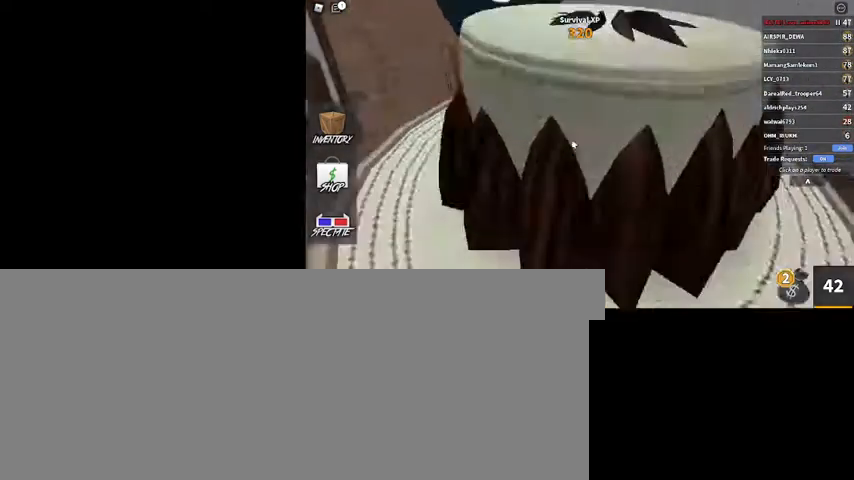
{"keys": ["w"], "mouse": [], "events": [[100, "a", "down"], [267, "a", "up"]]}
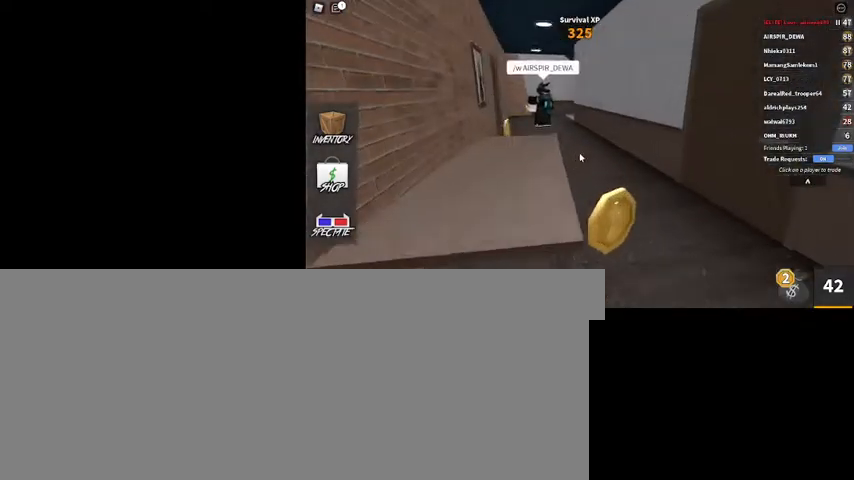
{"keys": ["w"], "mouse": [], "events": [[167, "d", "down"], [300, "d", "up"]]}
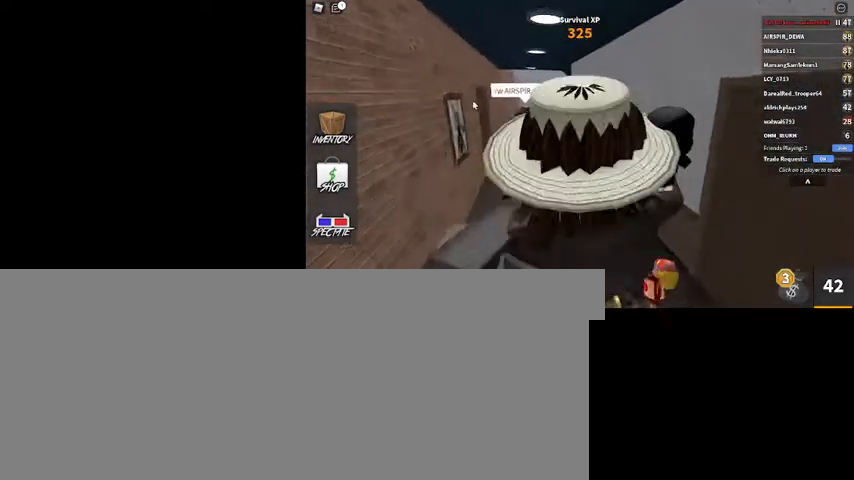
{"keys": ["w"], "mouse": [], "events": [[33, "d", "down"], [367, "d", "up"]]}
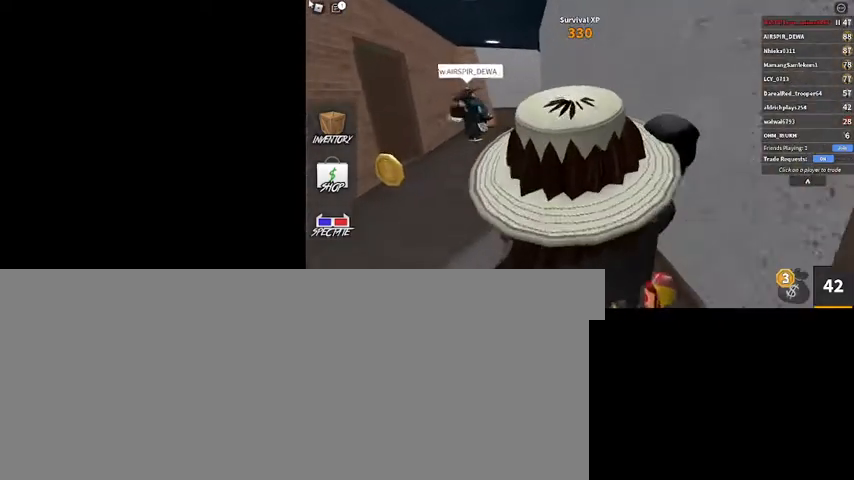
{"keys": ["w"], "mouse": [], "events": []}
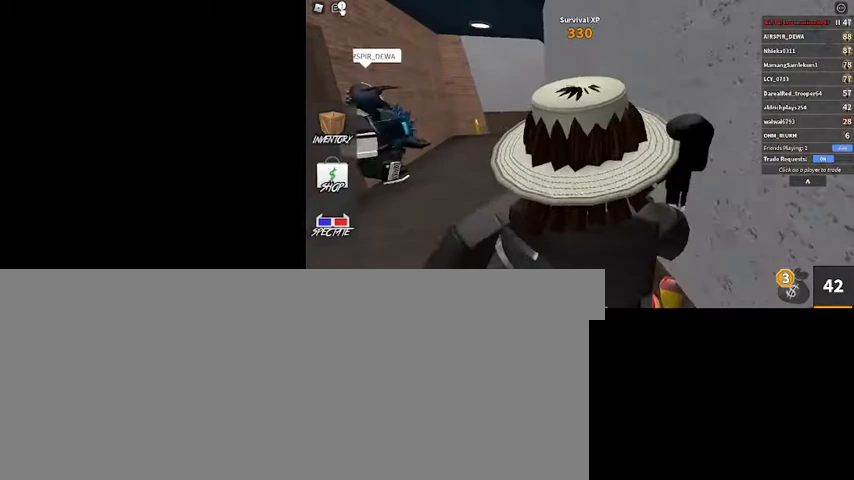
{"keys": ["a", "w"], "mouse": [], "events": [[67, "mouse_left", "down"], [200, "a", "down"], [200, "mouse_left", "up"]]}
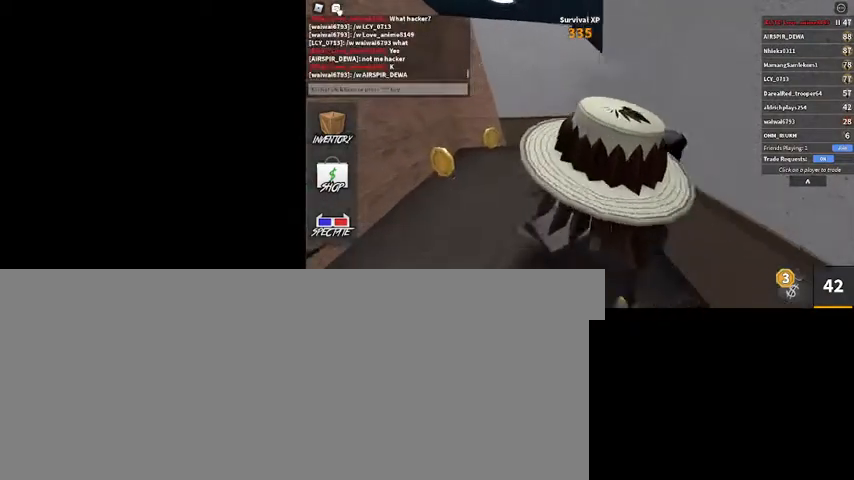
{"keys": ["w"], "mouse": [], "events": [[67, "a", "up"], [367, "mouse_left", "down"], [400, "mouse_left", "up"]]}
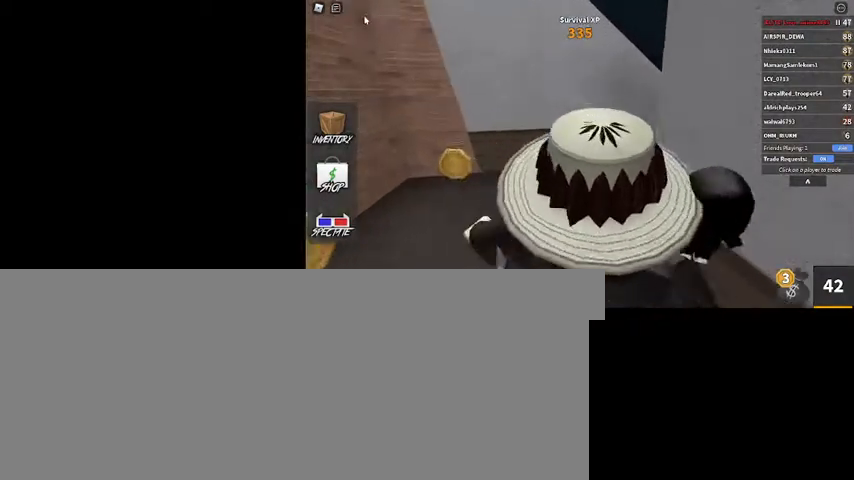
{"keys": ["a", "w"], "mouse": [], "events": [[133, "a", "down"], [233, "mouse_right", "down"], [367, "mouse_right", "up"]]}
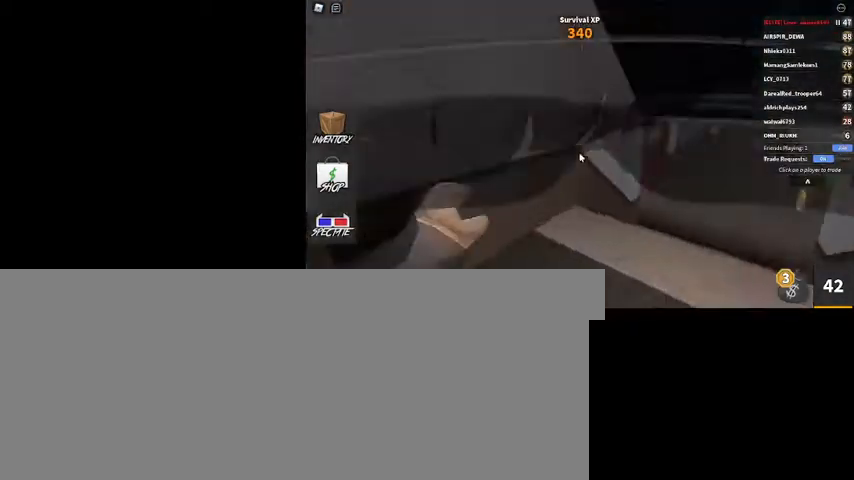
{"keys": ["d", "w"], "mouse": [], "events": [[67, "a", "up"], [367, "d", "down"]]}
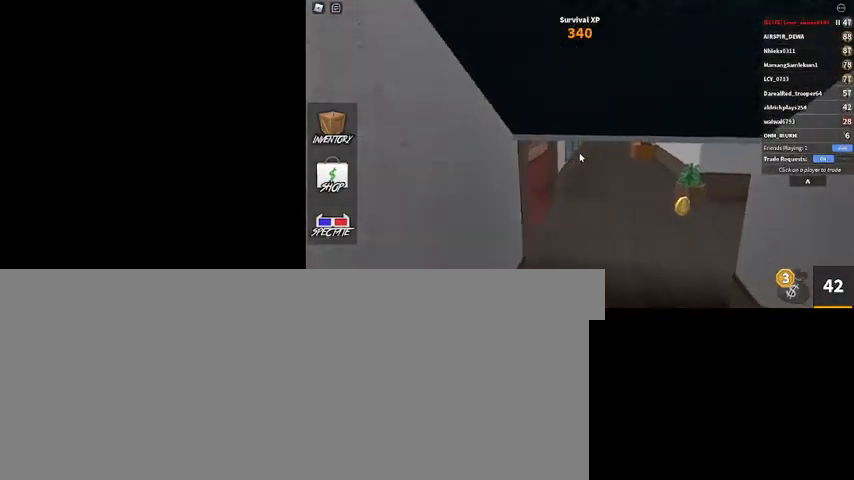
{"keys": ["a", "w"], "mouse": [], "events": [[67, "d", "up"], [500, "a", "down"]]}
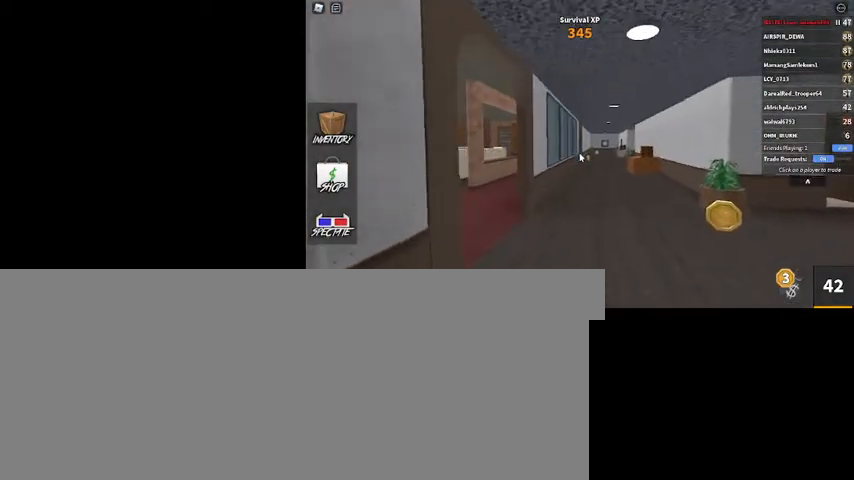
{"keys": ["a"], "mouse": [], "events": [[133, "w", "up"]]}
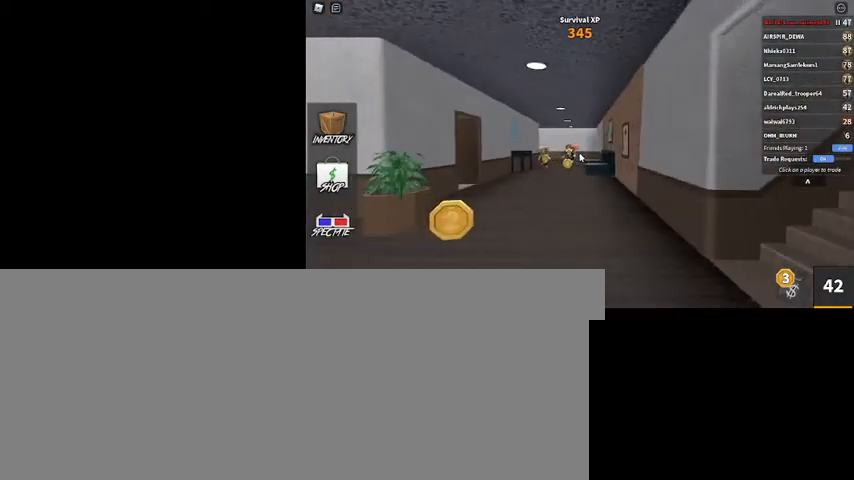
{"keys": ["a", "s"], "mouse": [], "events": [[100, "s", "down"]]}
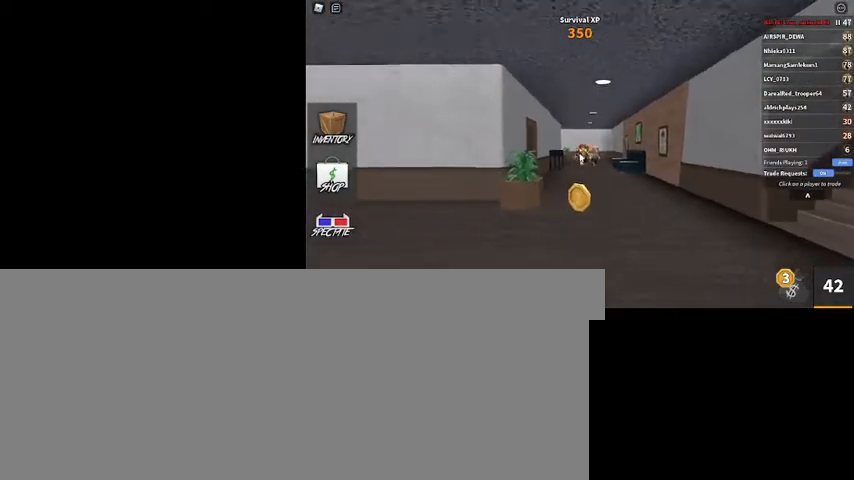
{"keys": ["w"], "mouse": [], "events": [[67, "s", "up"], [300, "w", "down"], [400, "a", "up"]]}